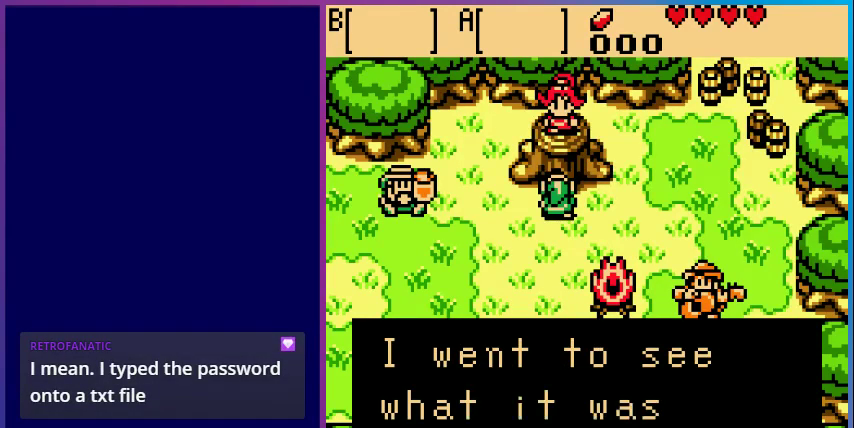
Gameplay with a controller (Nintendo layout); each line is a JSON object with the inputs held at the frame after it. "events" lists button and stick changes between this image and that frame as [ms after this image, input, new state], when the widget could be followed in between. Not read: L3 R3.
{"buttons": [], "events": []}
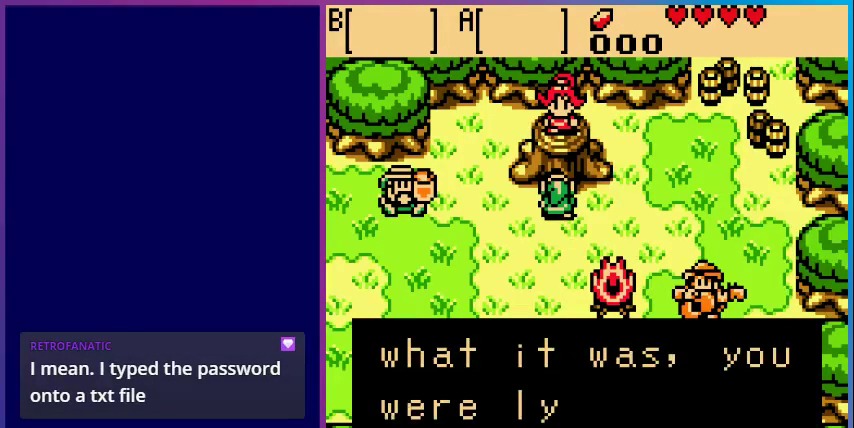
{"buttons": [], "events": []}
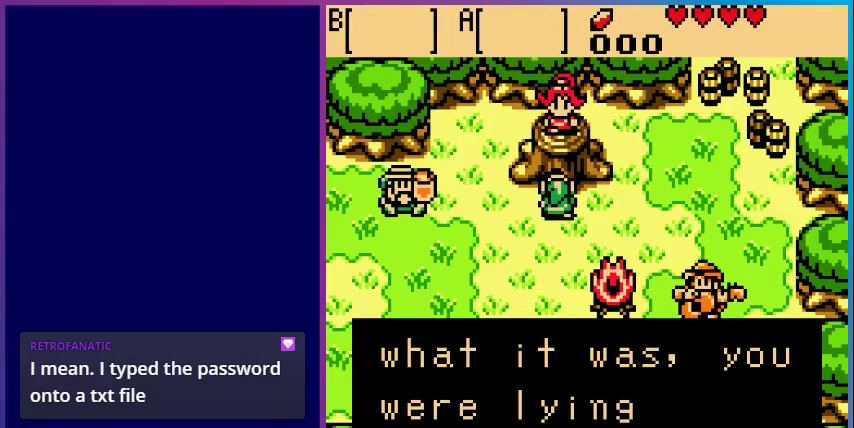
{"buttons": [], "events": [[100, "A", "down"], [267, "A", "up"]]}
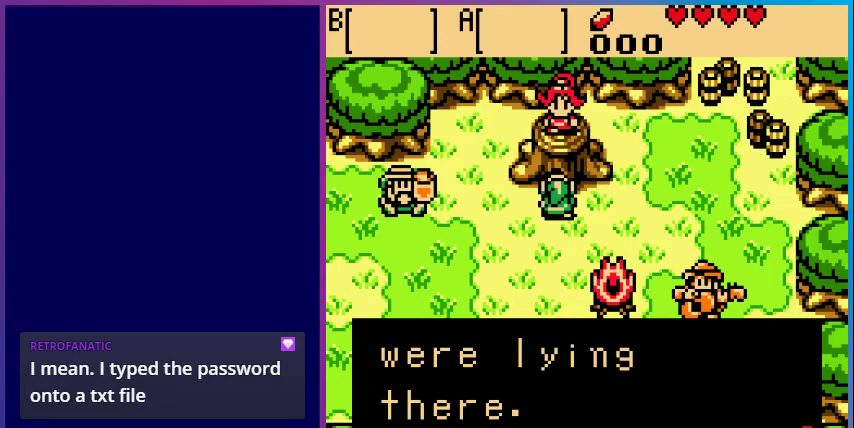
{"buttons": ["A"], "events": [[400, "A", "down"]]}
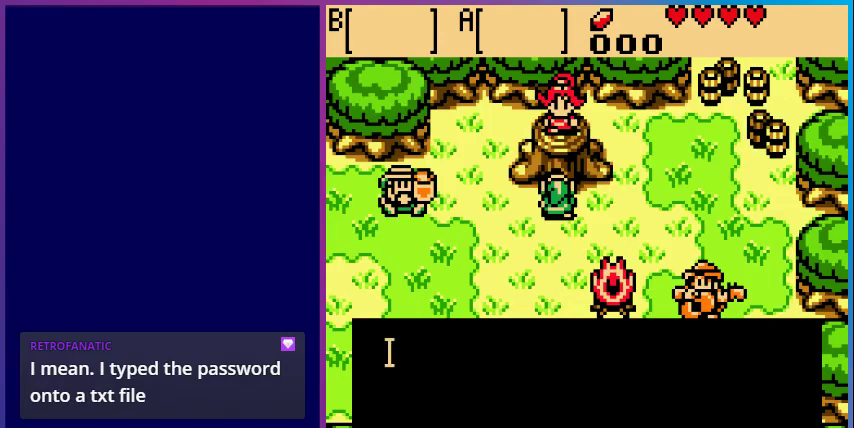
{"buttons": [], "events": [[100, "A", "up"]]}
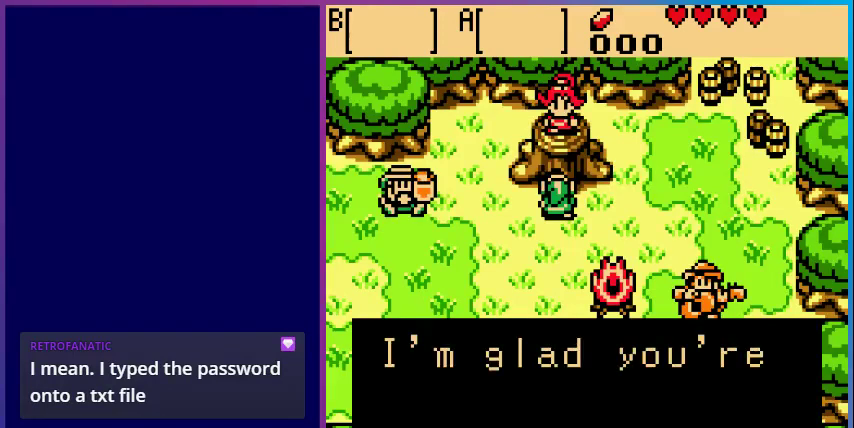
{"buttons": [], "events": []}
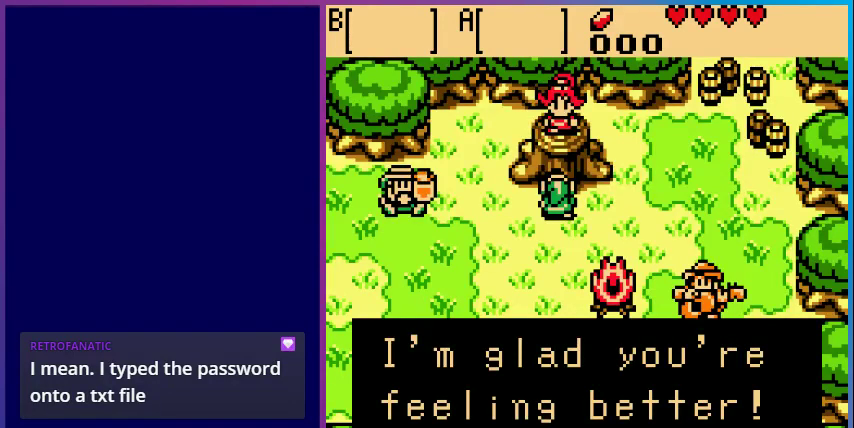
{"buttons": [], "events": [[267, "A", "down"], [467, "A", "up"]]}
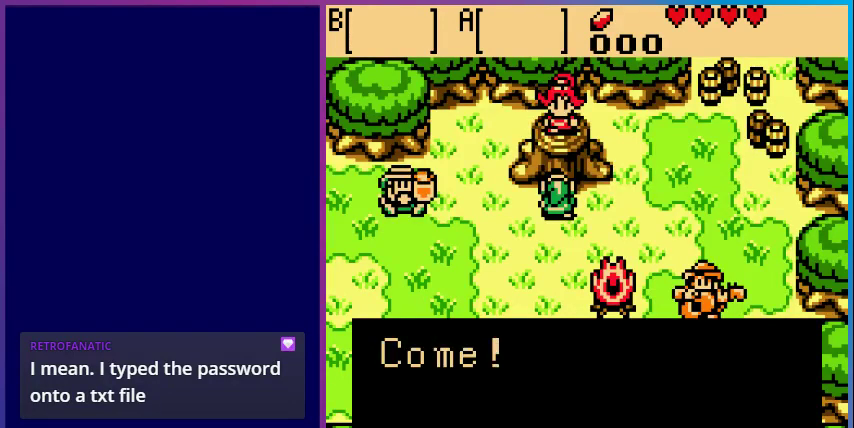
{"buttons": [], "events": []}
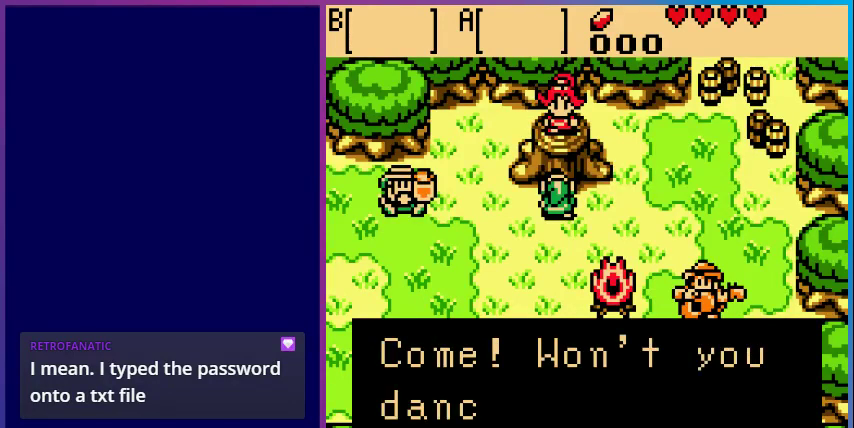
{"buttons": [], "events": []}
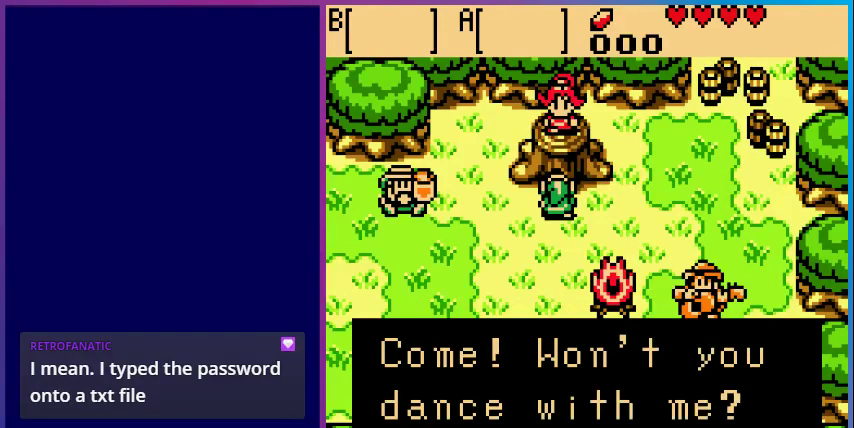
{"buttons": ["A"], "events": [[333, "A", "down"]]}
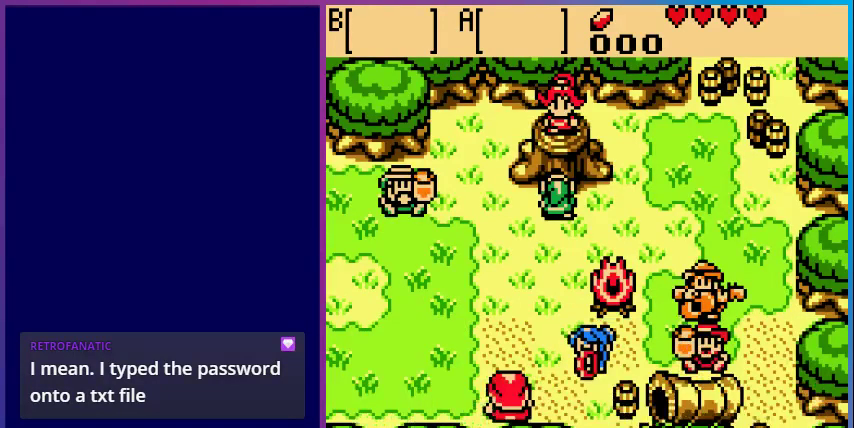
{"buttons": [], "events": [[33, "A", "up"]]}
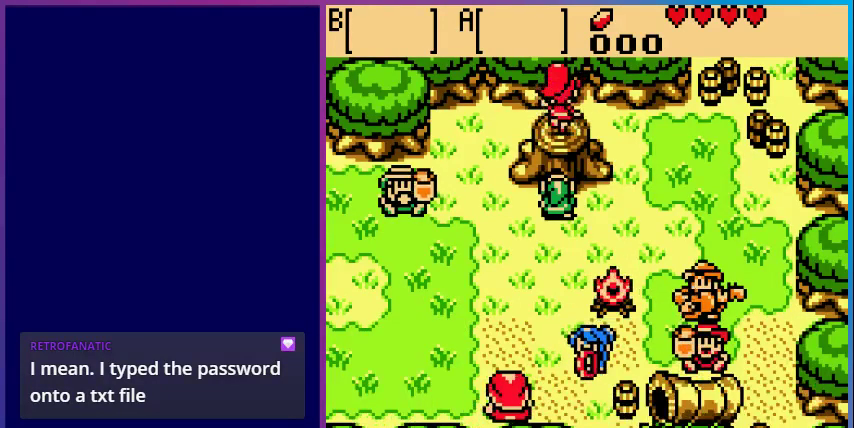
{"buttons": [], "events": []}
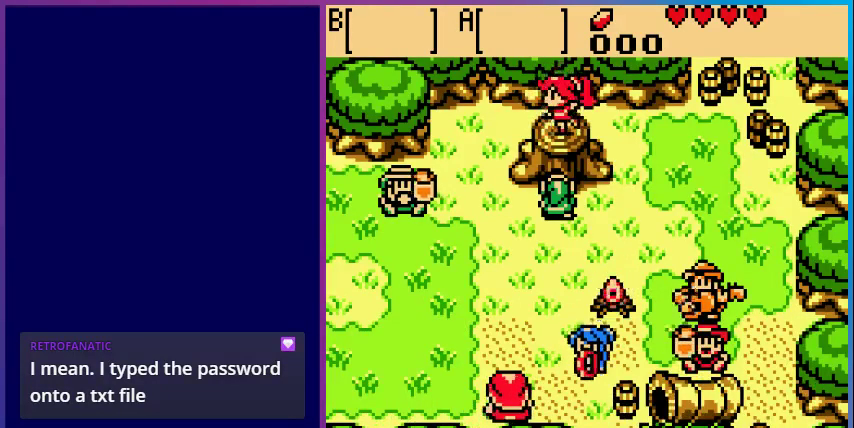
{"buttons": [], "events": []}
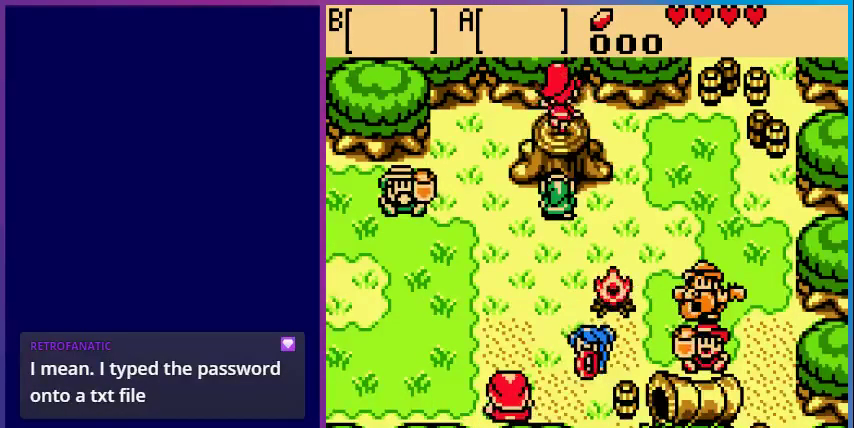
{"buttons": [], "events": []}
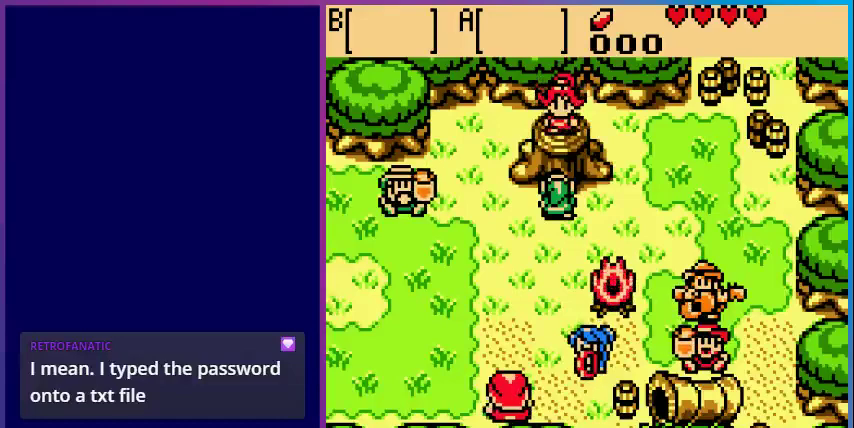
{"buttons": [], "events": [[100, "DPAD_DOWN", "down"], [300, "DPAD_DOWN", "up"]]}
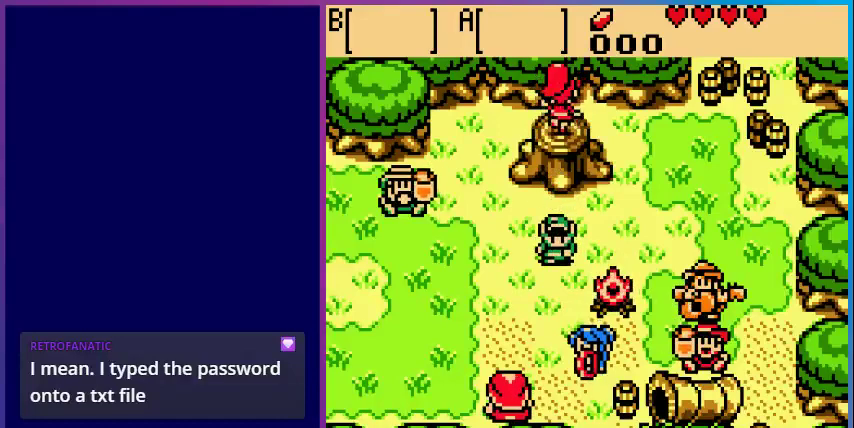
{"buttons": [], "events": []}
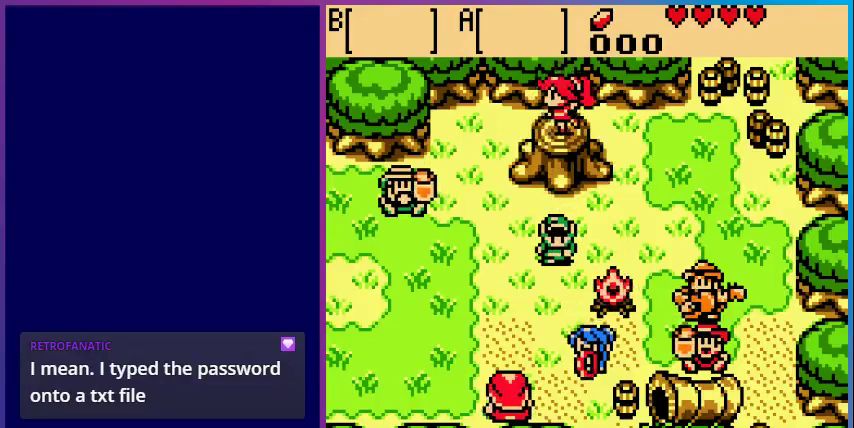
{"buttons": [], "events": [[167, "DPAD_UP", "down"], [500, "DPAD_UP", "up"]]}
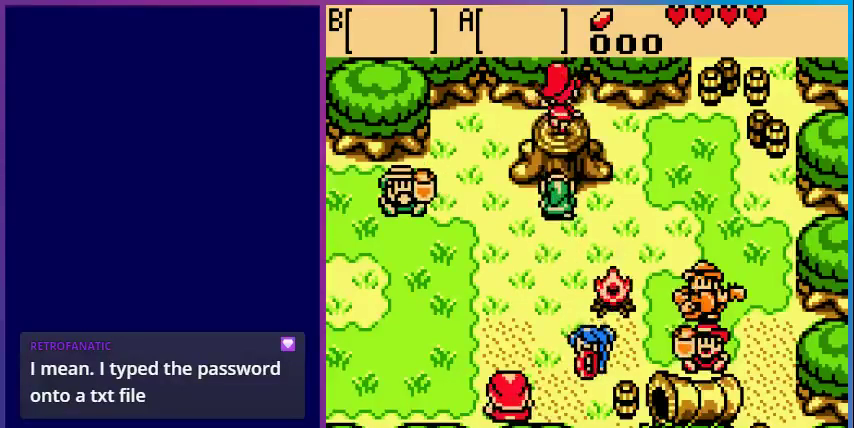
{"buttons": ["DPAD_LEFT"], "events": [[267, "DPAD_LEFT", "down"]]}
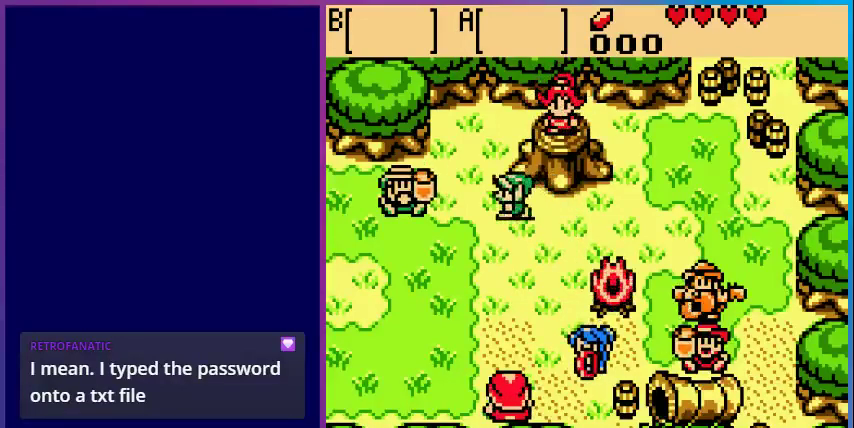
{"buttons": ["DPAD_RIGHT"], "events": [[67, "DPAD_DOWN", "down"], [133, "DPAD_LEFT", "up"], [267, "DPAD_DOWN", "up"], [400, "DPAD_RIGHT", "down"]]}
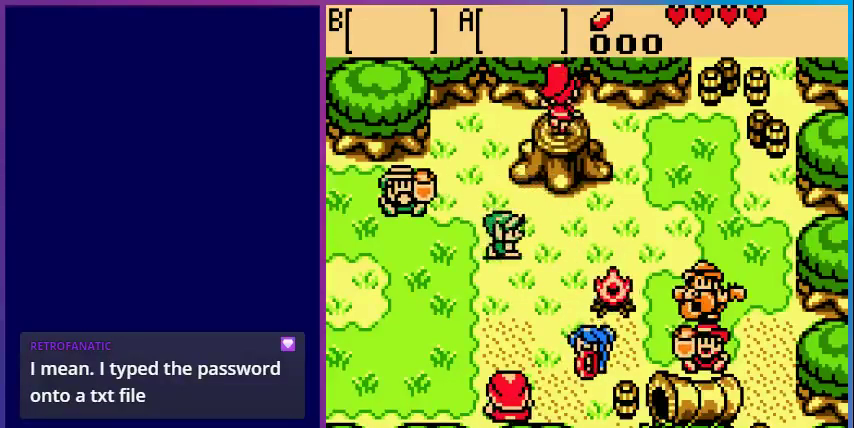
{"buttons": ["DPAD_UP"], "events": [[167, "DPAD_UP", "down"], [267, "DPAD_RIGHT", "up"]]}
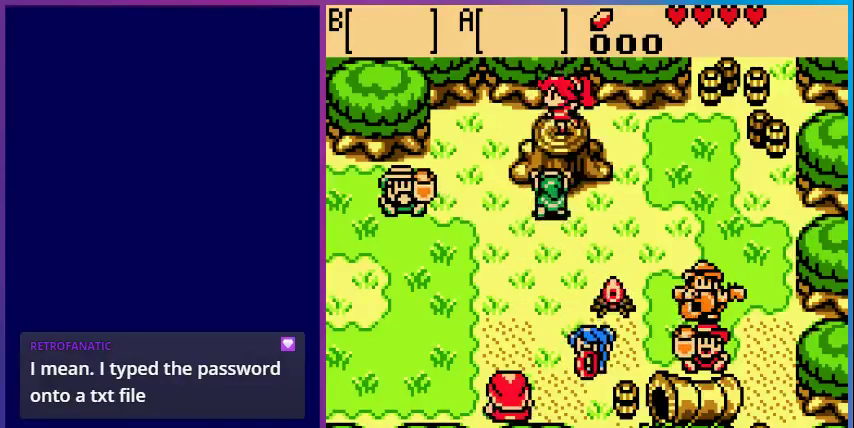
{"buttons": [], "events": [[67, "A", "down"], [100, "DPAD_UP", "up"], [300, "A", "up"]]}
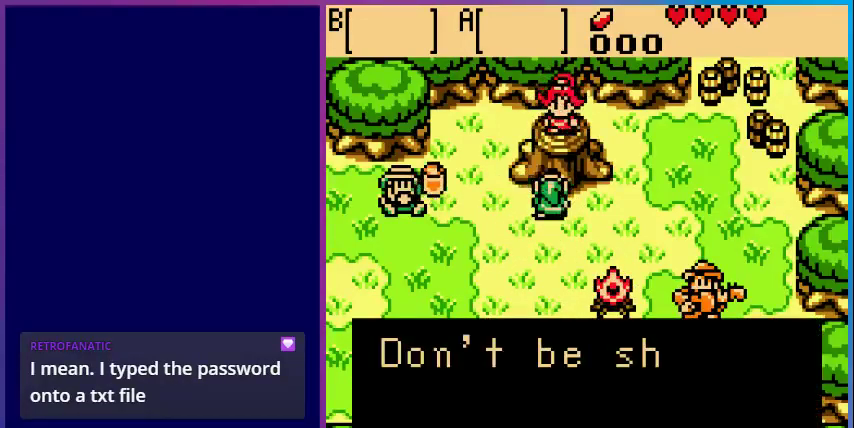
{"buttons": [], "events": []}
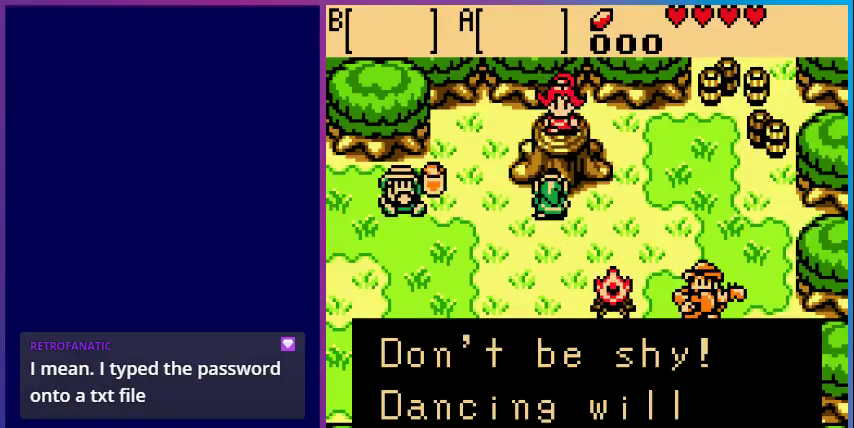
{"buttons": [], "events": []}
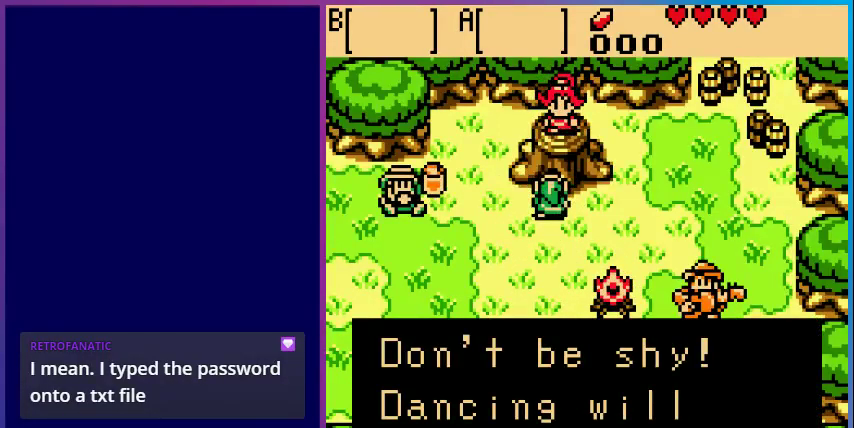
{"buttons": [], "events": [[133, "A", "down"], [367, "A", "up"]]}
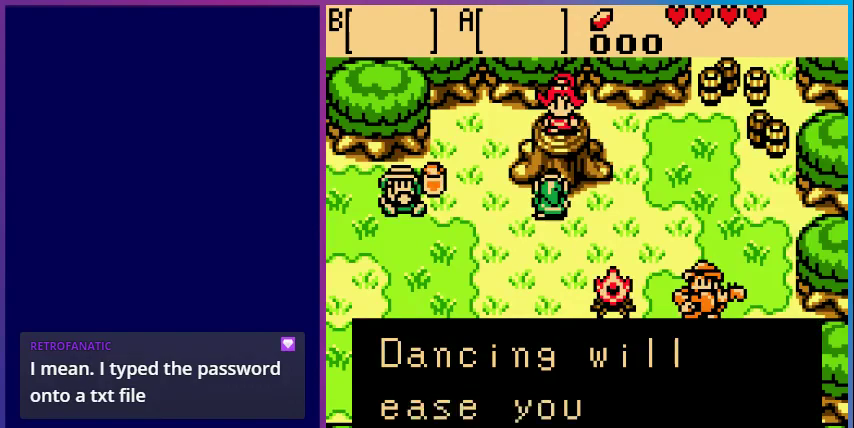
{"buttons": [], "events": [[133, "A", "down"], [333, "A", "up"]]}
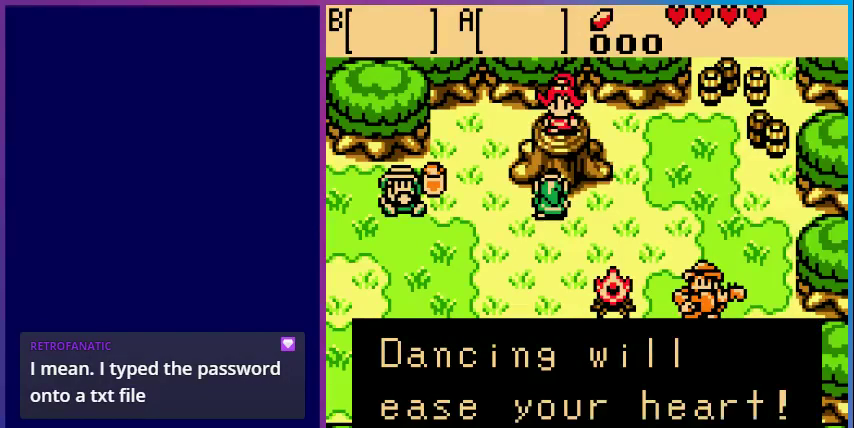
{"buttons": [], "events": [[133, "A", "down"], [267, "A", "up"]]}